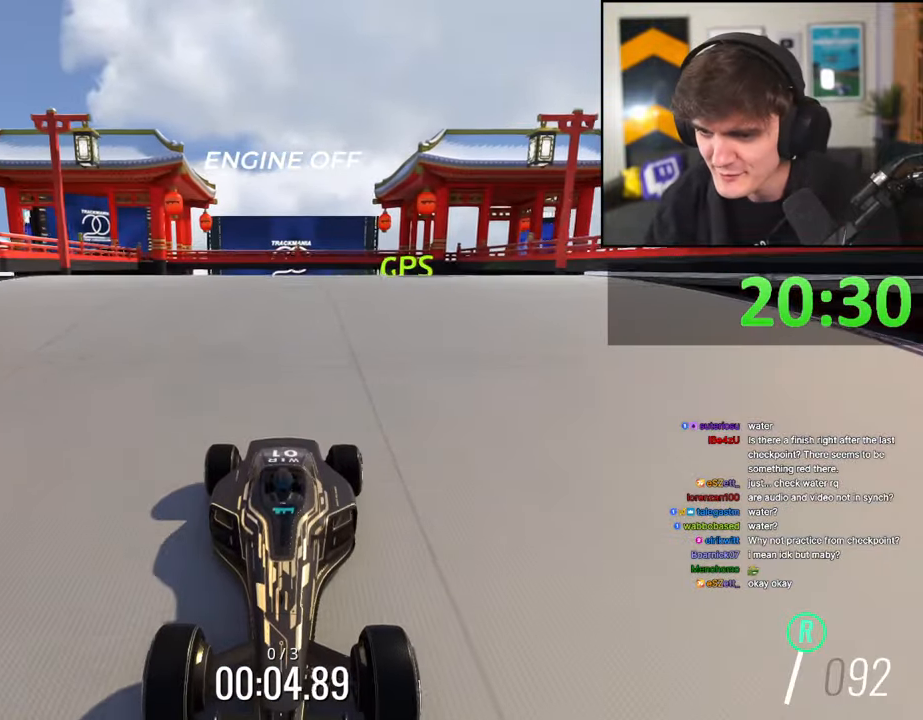
Gameplay with keyboard; each line is a JSON object with the keys held at the frame after it. "events" lists presses ("down") and releases ("up") of "brake", "down", "left", "right" and "up" between this image and that frame as [ms after this image, input, new state], when the widget could be followed in between. No other keys are recorded. Mouse input is not recorded. Key names are as the overlay labels them; some are game actions (e.g. jump) rather than physical keys.
{"keys": ["brake"], "events": []}
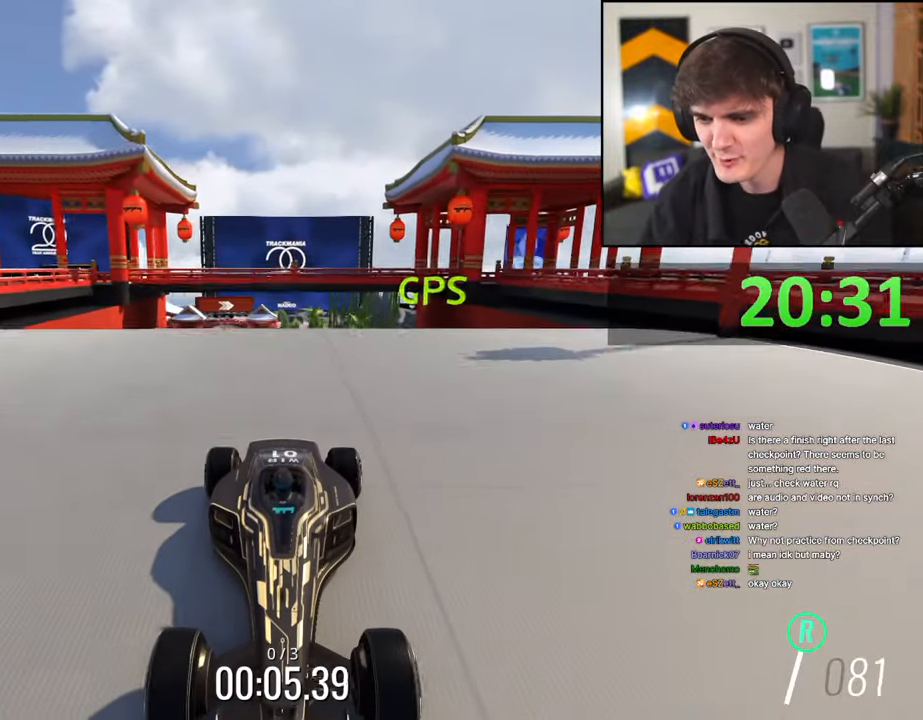
{"keys": ["brake"], "events": []}
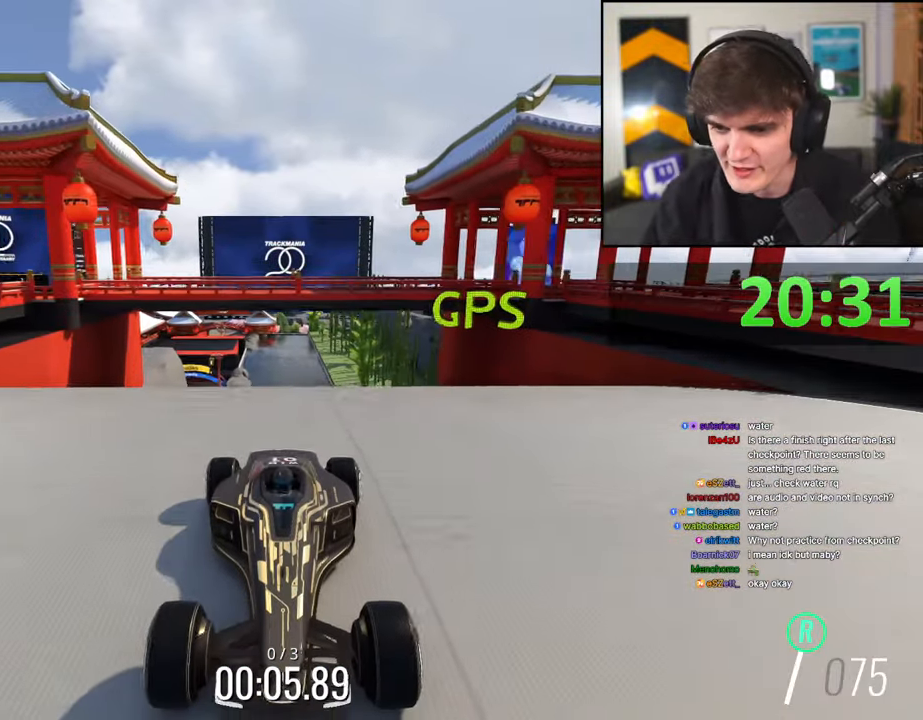
{"keys": ["brake"], "events": []}
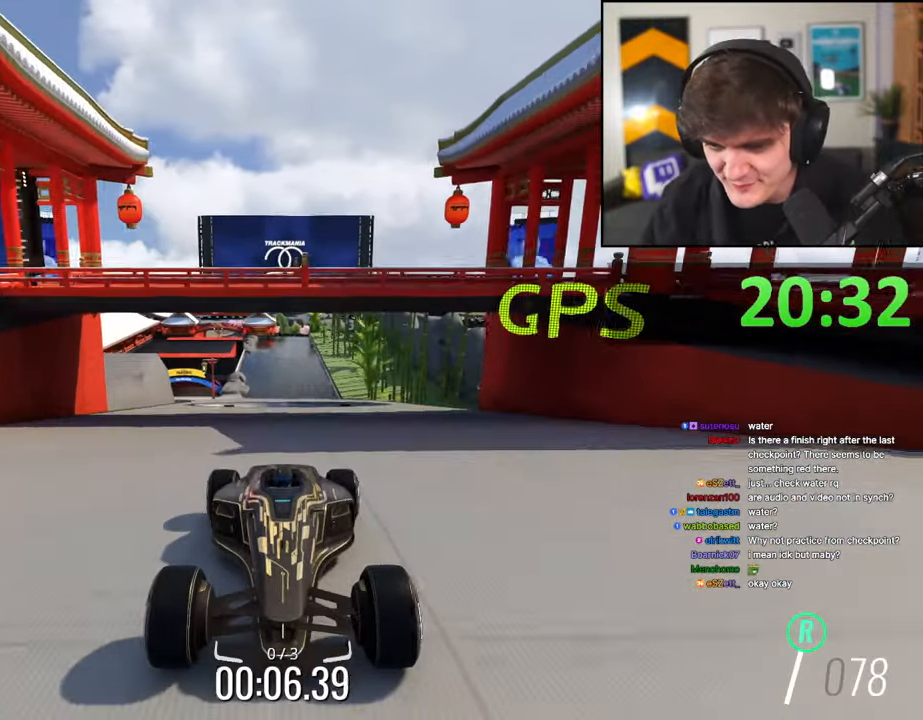
{"keys": ["brake"], "events": []}
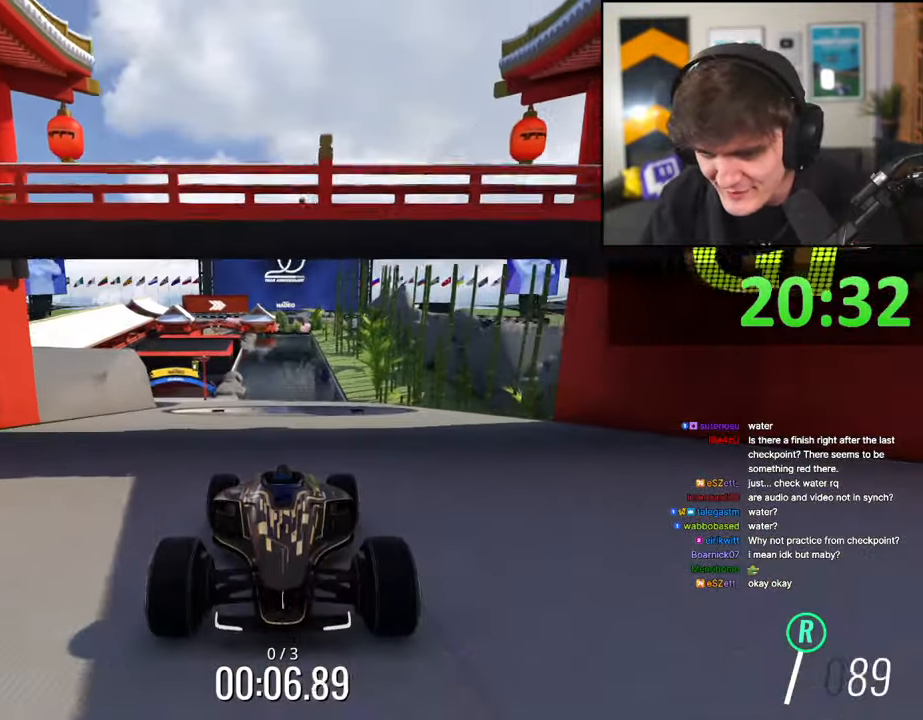
{"keys": ["brake", "right"], "events": [[317, "right", "down"]]}
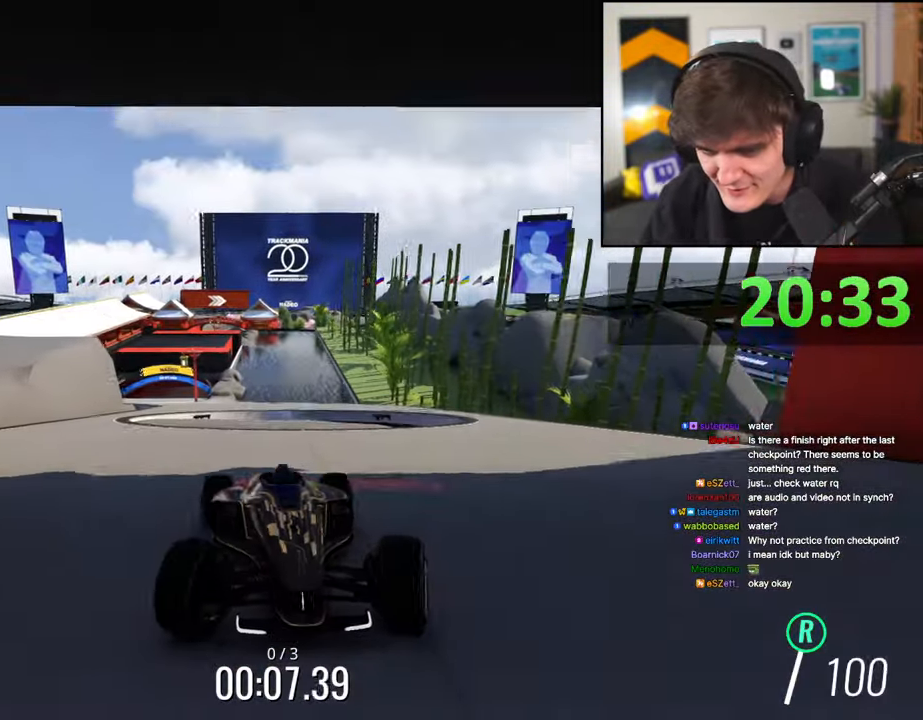
{"keys": ["brake", "left"], "events": [[284, "right", "up"], [434, "left", "down"]]}
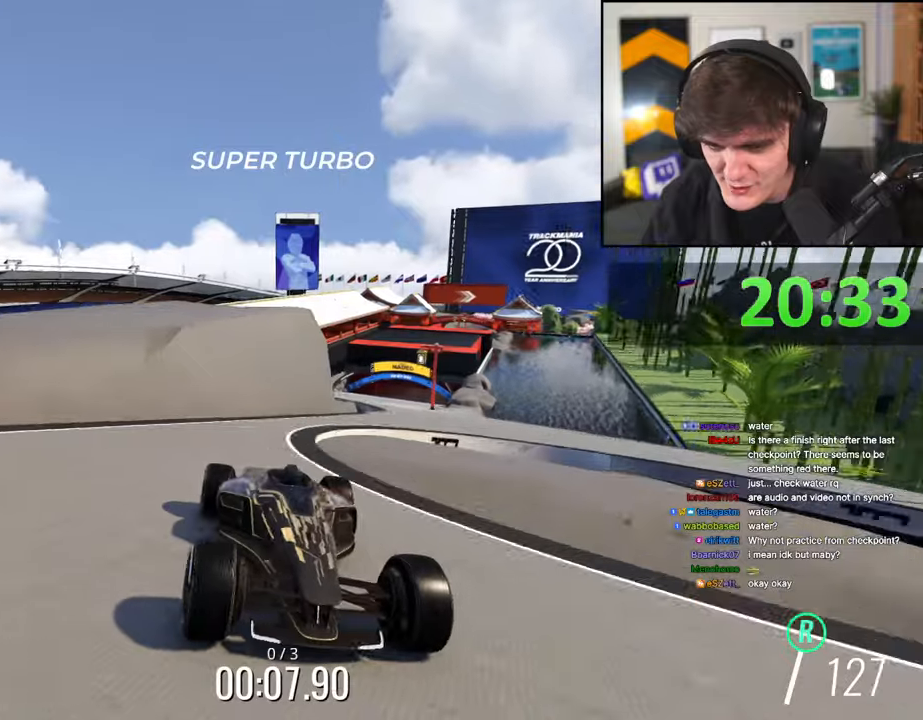
{"keys": ["brake"], "events": [[400, "left", "up"]]}
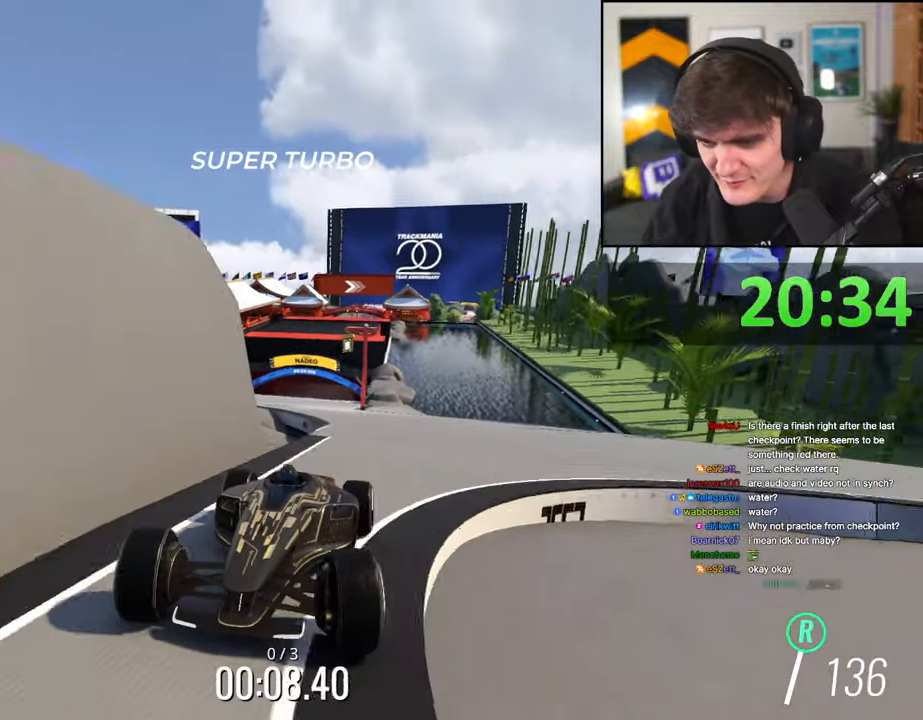
{"keys": ["brake", "right"], "events": [[134, "right", "down"], [284, "right", "up"], [367, "right", "down"]]}
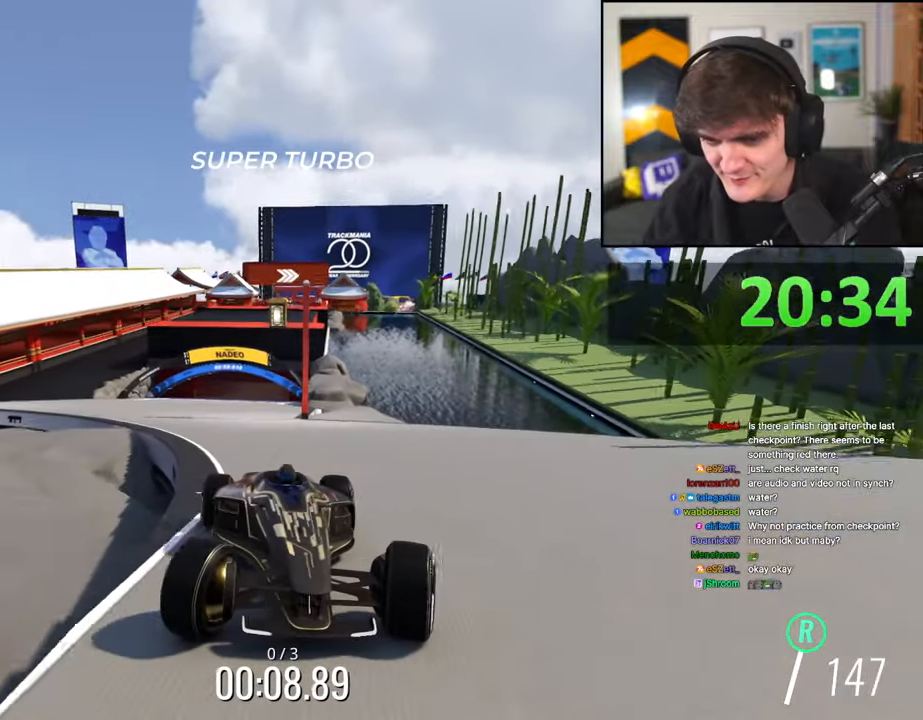
{"keys": ["brake", "left"], "events": [[17, "right", "up"], [284, "right", "down"], [334, "right", "up"], [500, "left", "down"]]}
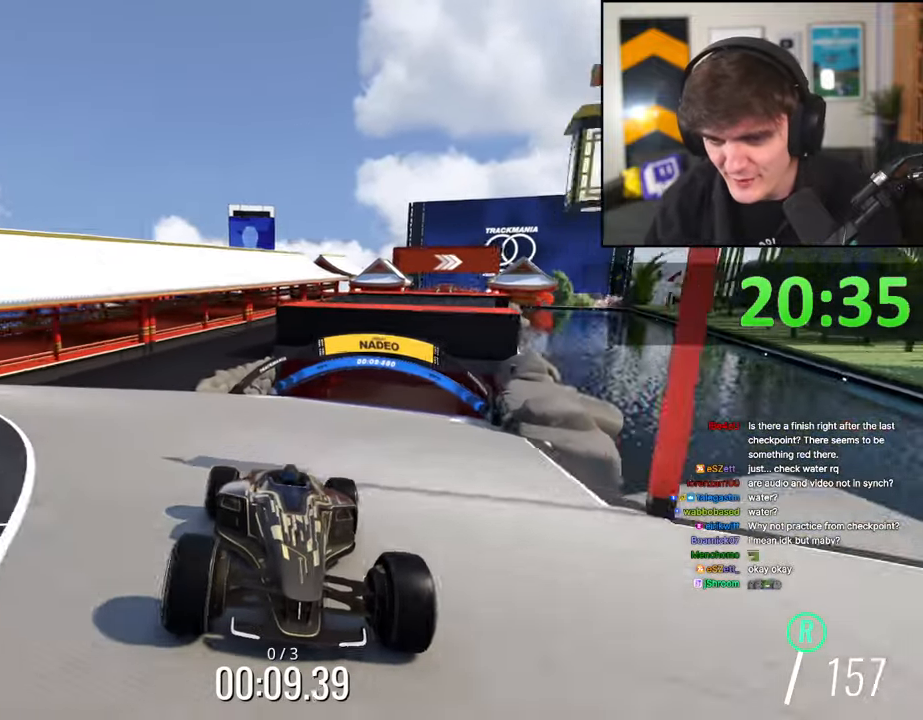
{"keys": ["brake"], "events": [[117, "left", "up"]]}
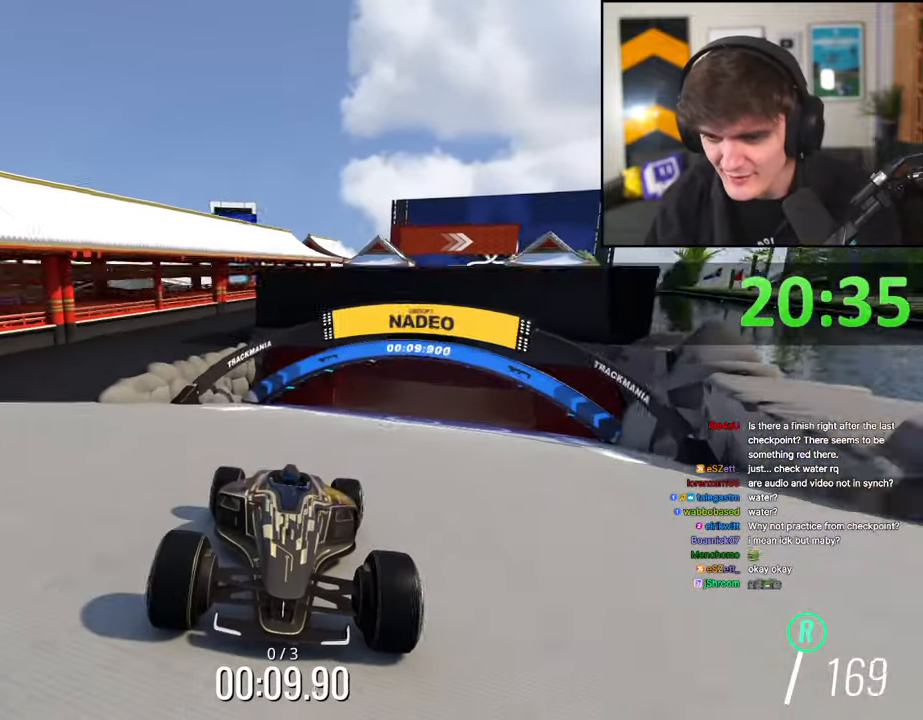
{"keys": ["brake"], "events": [[34, "left", "down"], [184, "left", "up"]]}
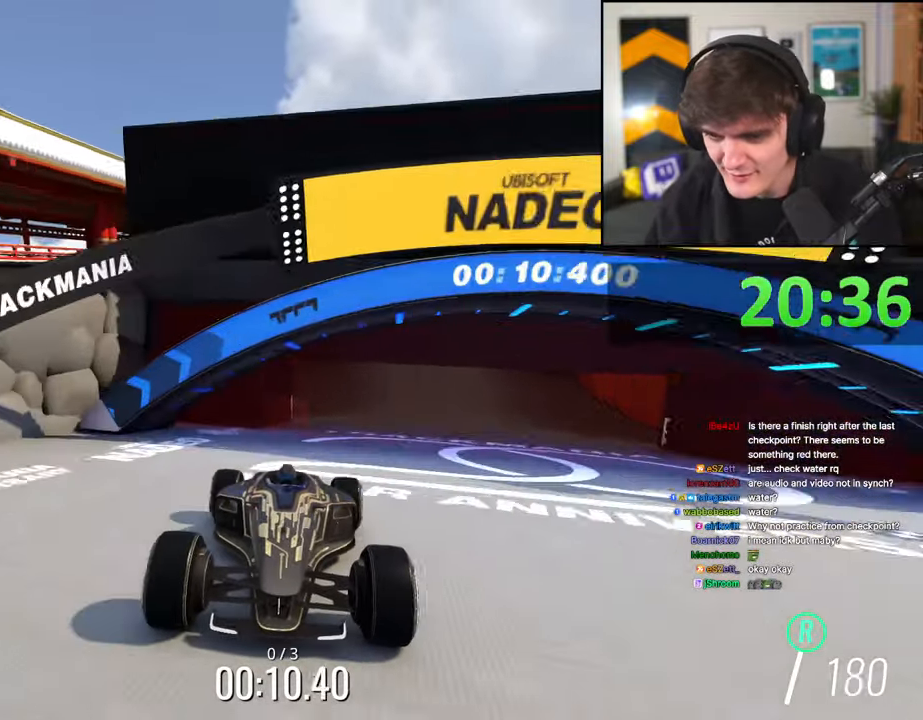
{"keys": ["brake"], "events": [[50, "left", "down"], [150, "left", "up"], [234, "left", "down"], [334, "left", "up"]]}
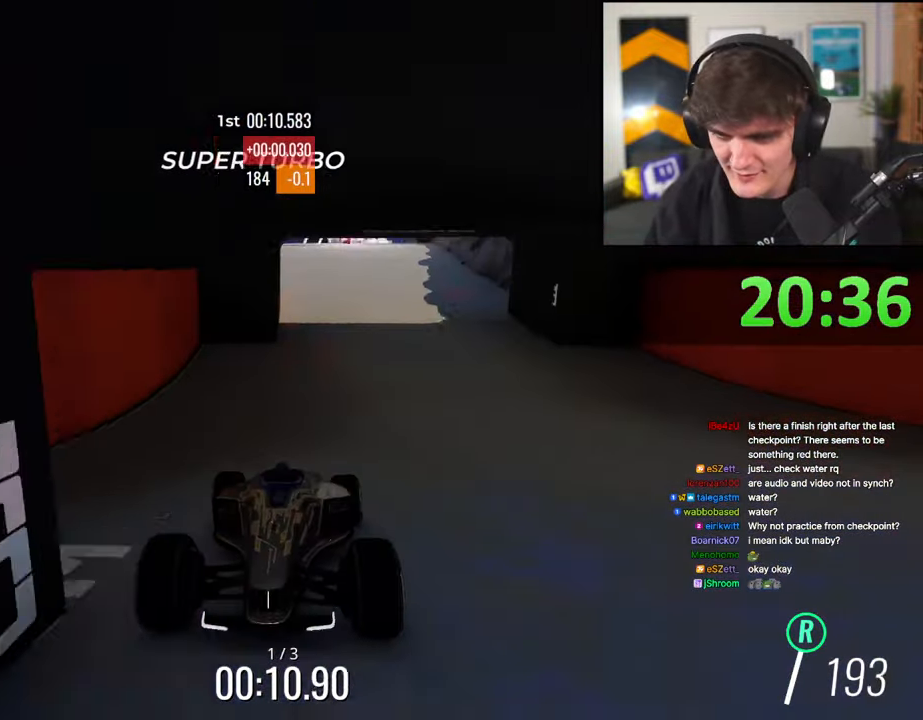
{"keys": ["brake", "right"], "events": [[217, "right", "down"], [300, "right", "up"], [450, "right", "down"]]}
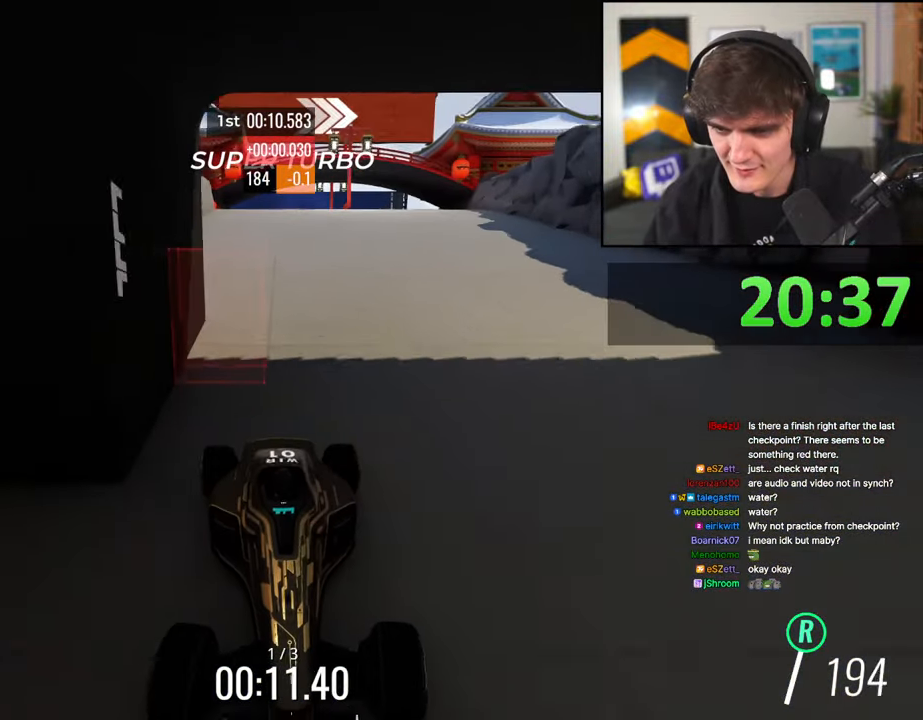
{"keys": ["brake", "left"], "events": [[84, "right", "up"], [367, "left", "down"], [467, "left", "up"], [500, "left", "down"]]}
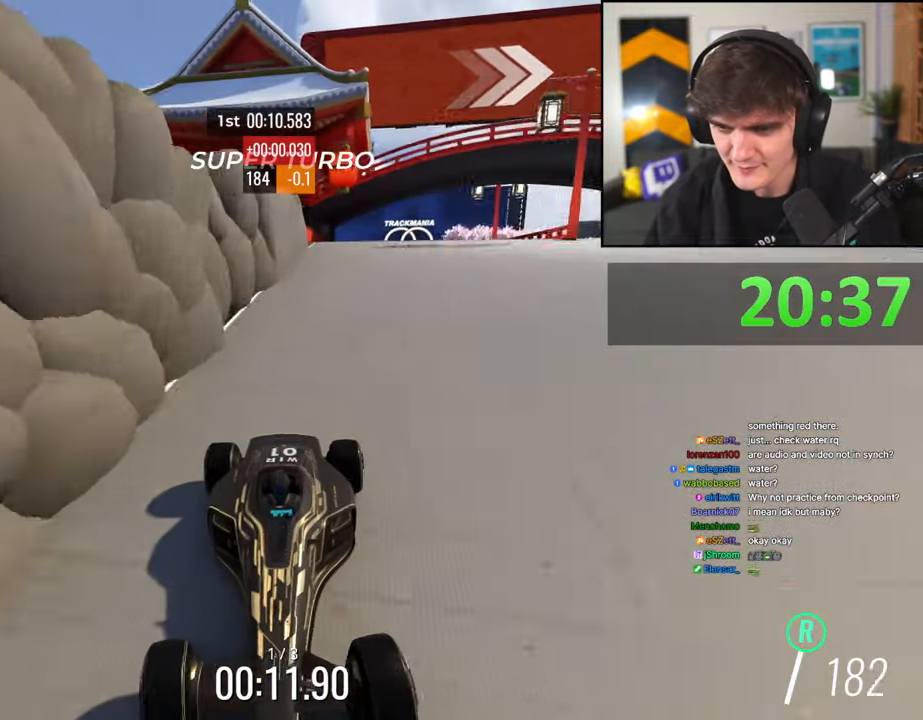
{"keys": ["brake"], "events": [[200, "left", "up"]]}
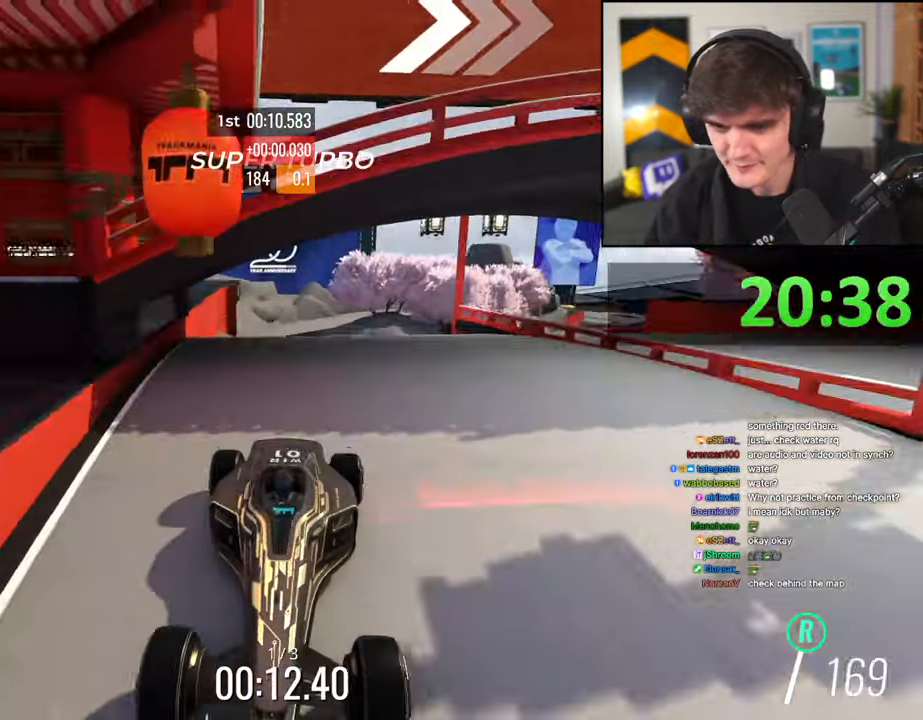
{"keys": ["brake"], "events": []}
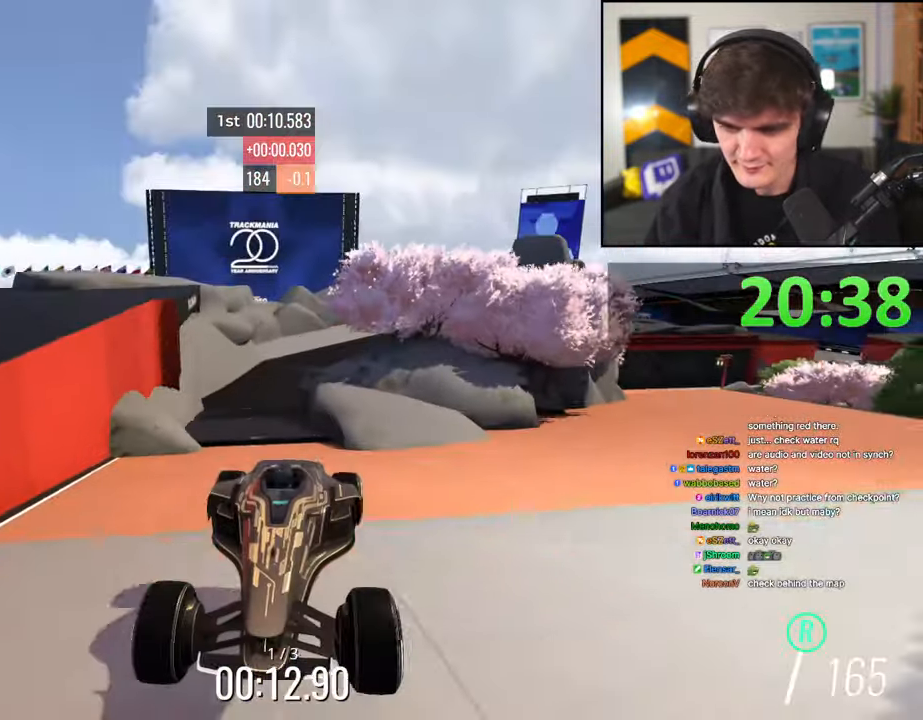
{"keys": ["brake", "right"], "events": [[317, "right", "down"]]}
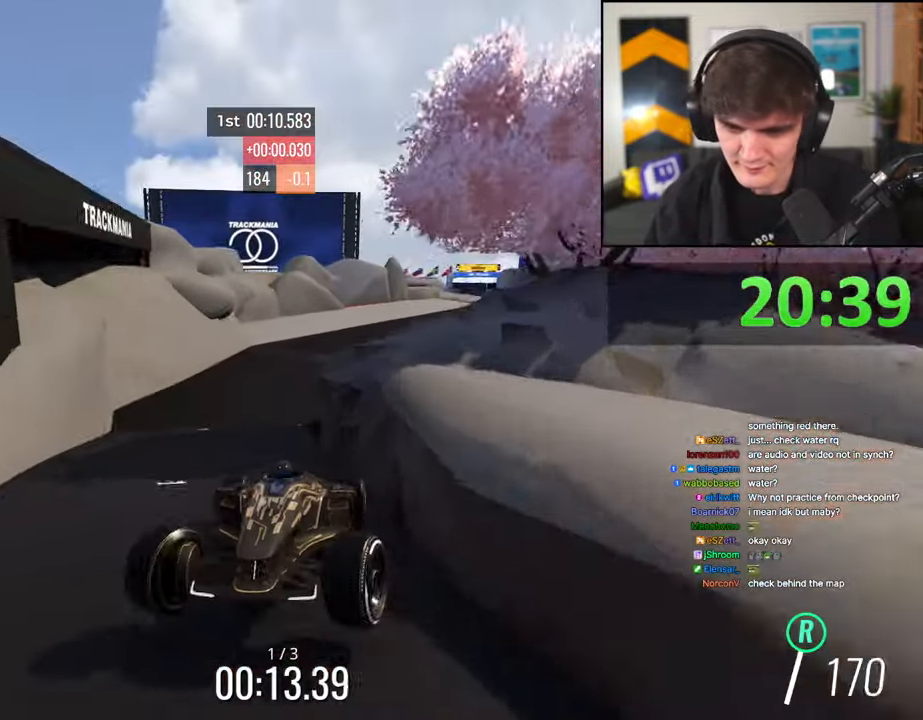
{"keys": ["brake"], "events": [[17, "right", "up"], [150, "left", "down"], [234, "left", "up"], [284, "left", "down"], [434, "left", "up"]]}
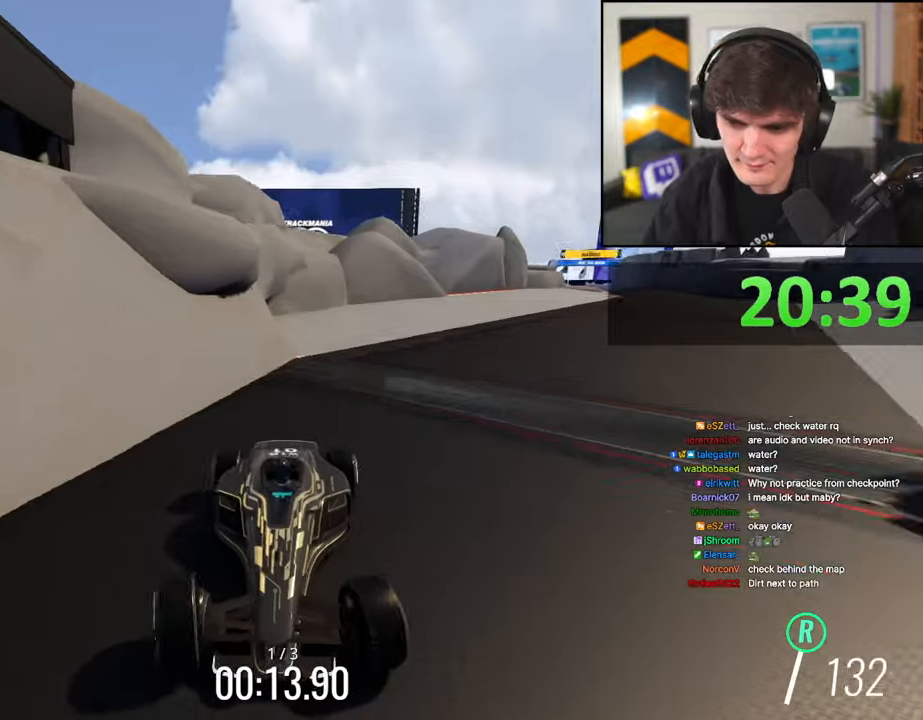
{"keys": ["up"], "events": [[117, "left", "down"], [250, "left", "up"], [300, "up", "down"], [350, "brake", "up"]]}
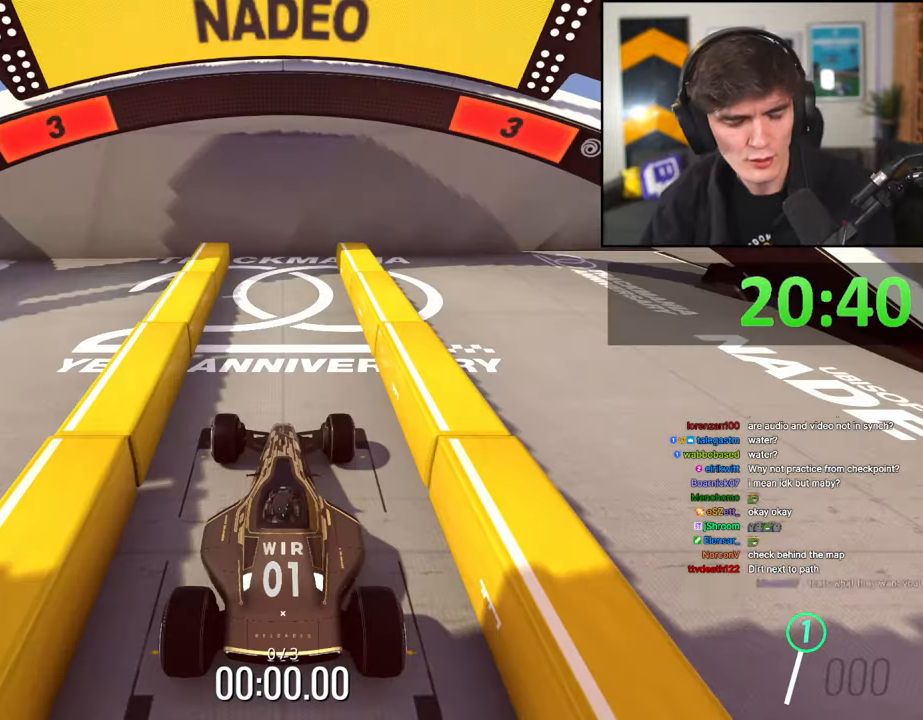
{"keys": ["up"], "events": []}
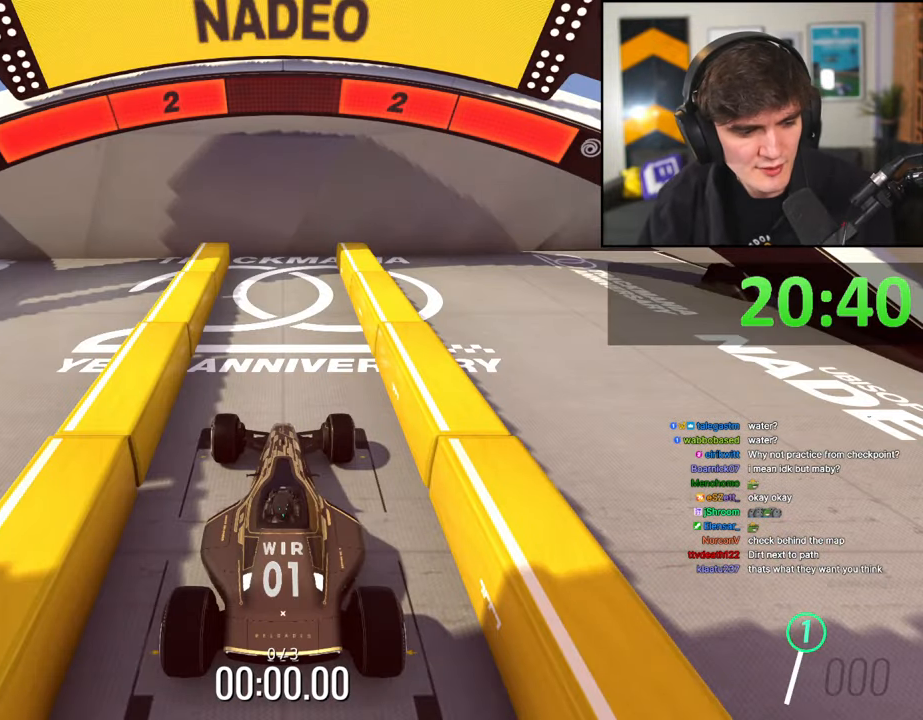
{"keys": ["up"], "events": []}
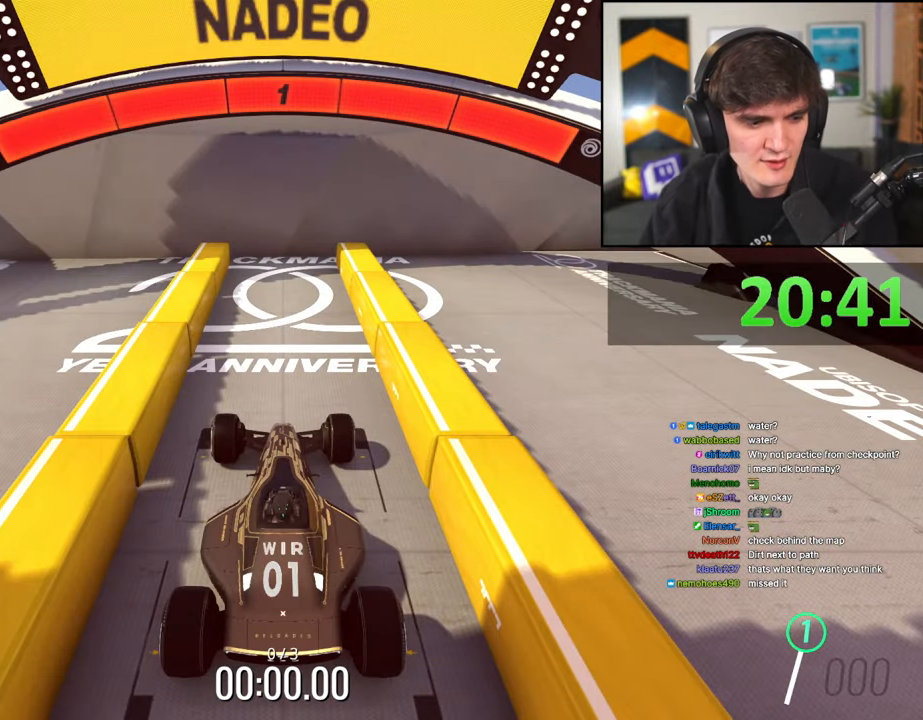
{"keys": ["up"], "events": []}
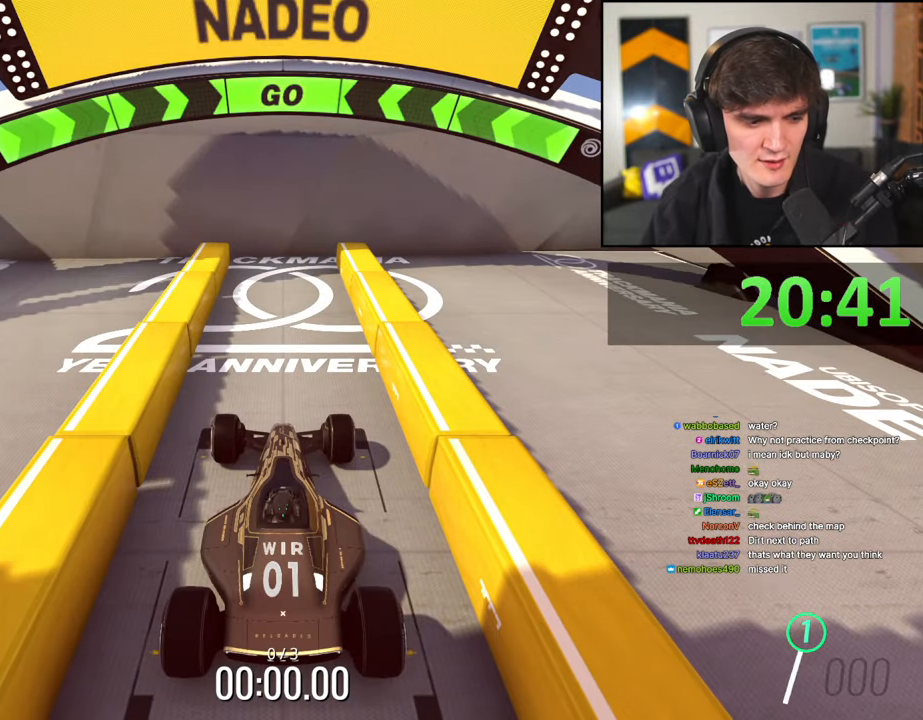
{"keys": ["up"], "events": []}
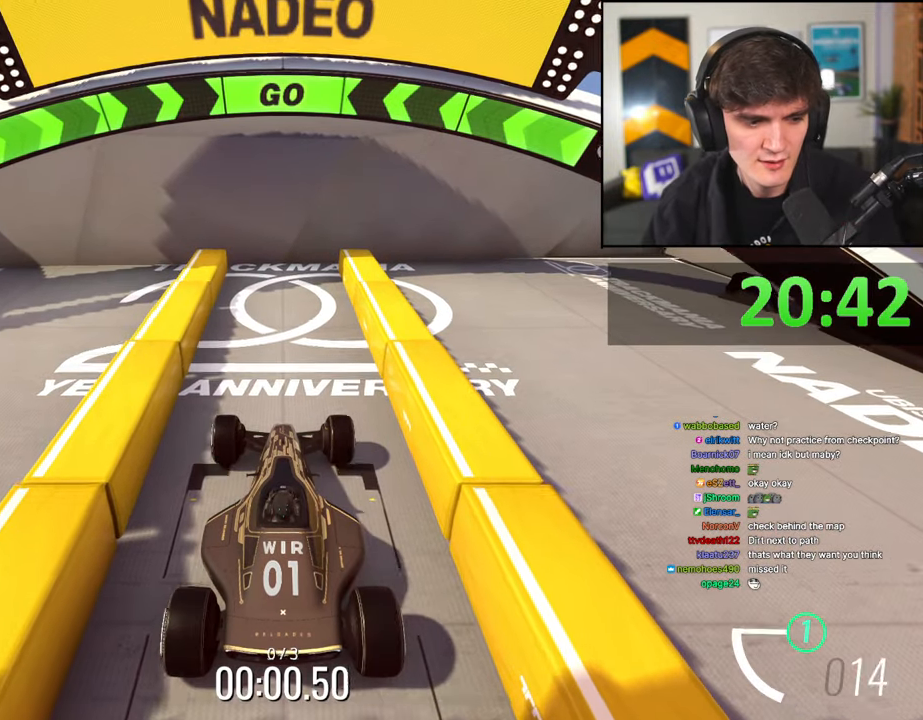
{"keys": ["up"], "events": []}
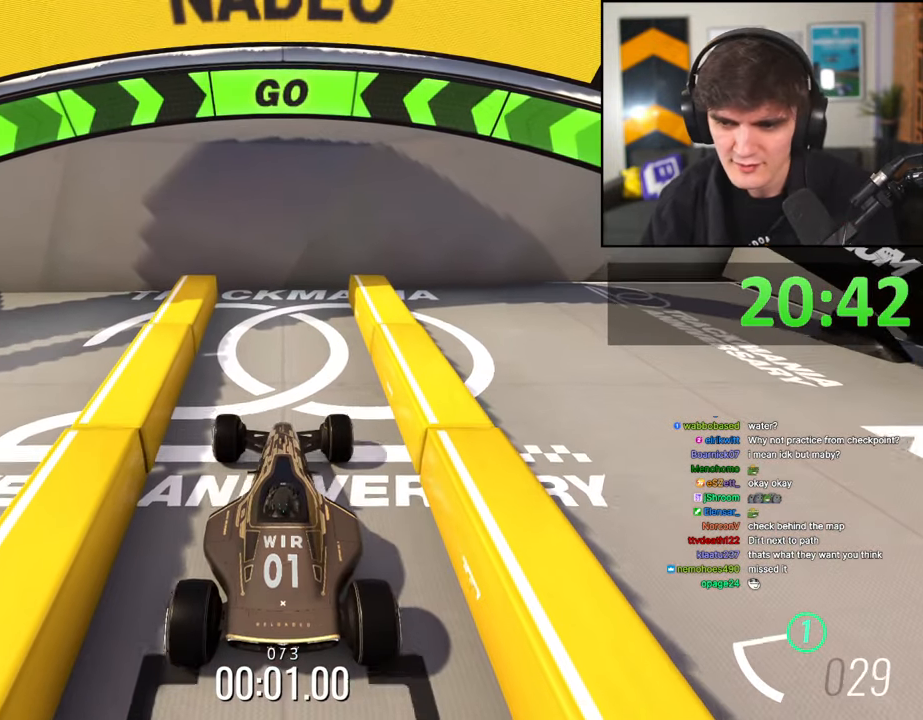
{"keys": [], "events": [[484, "up", "up"]]}
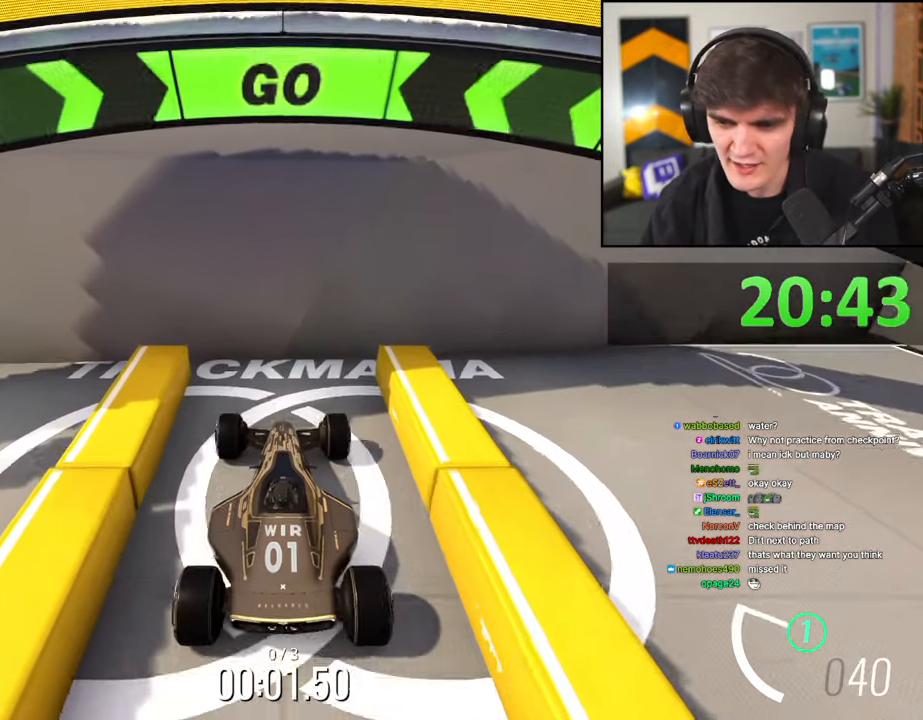
{"keys": ["brake"], "events": [[84, "brake", "down"]]}
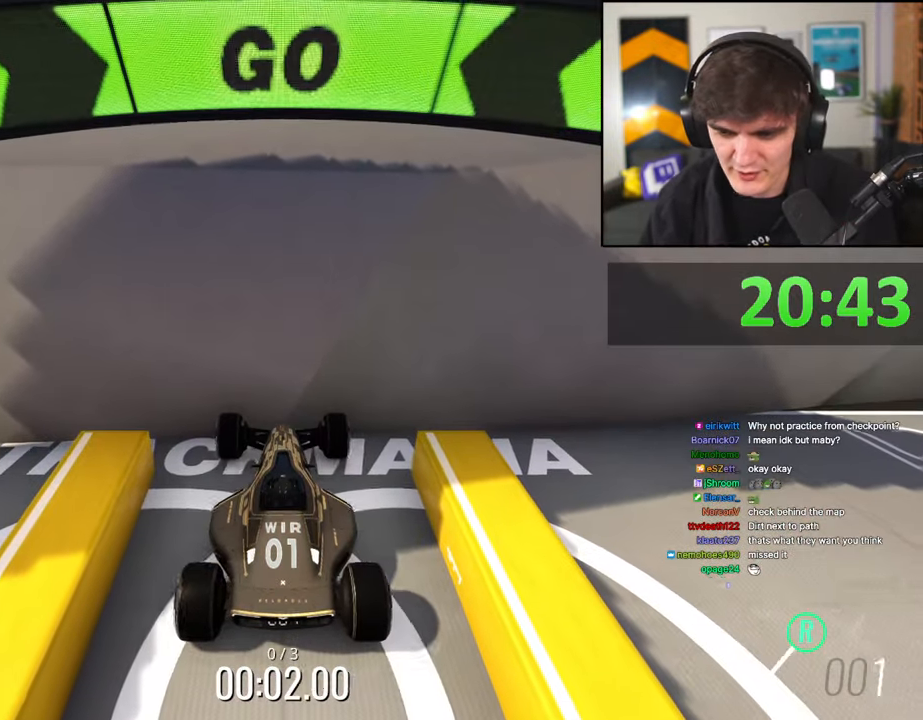
{"keys": ["brake"], "events": []}
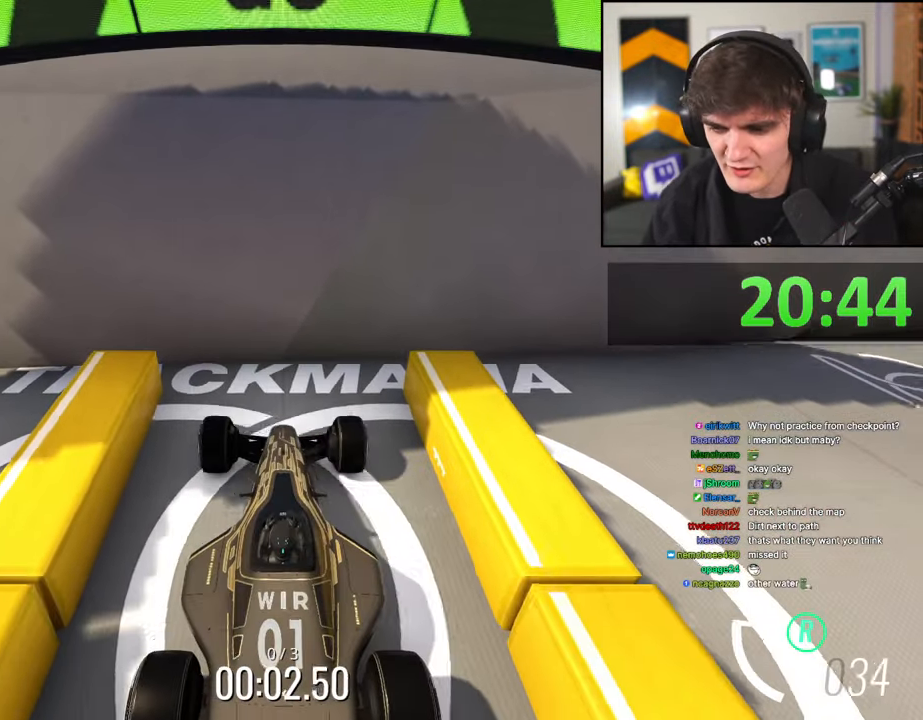
{"keys": ["brake"], "events": []}